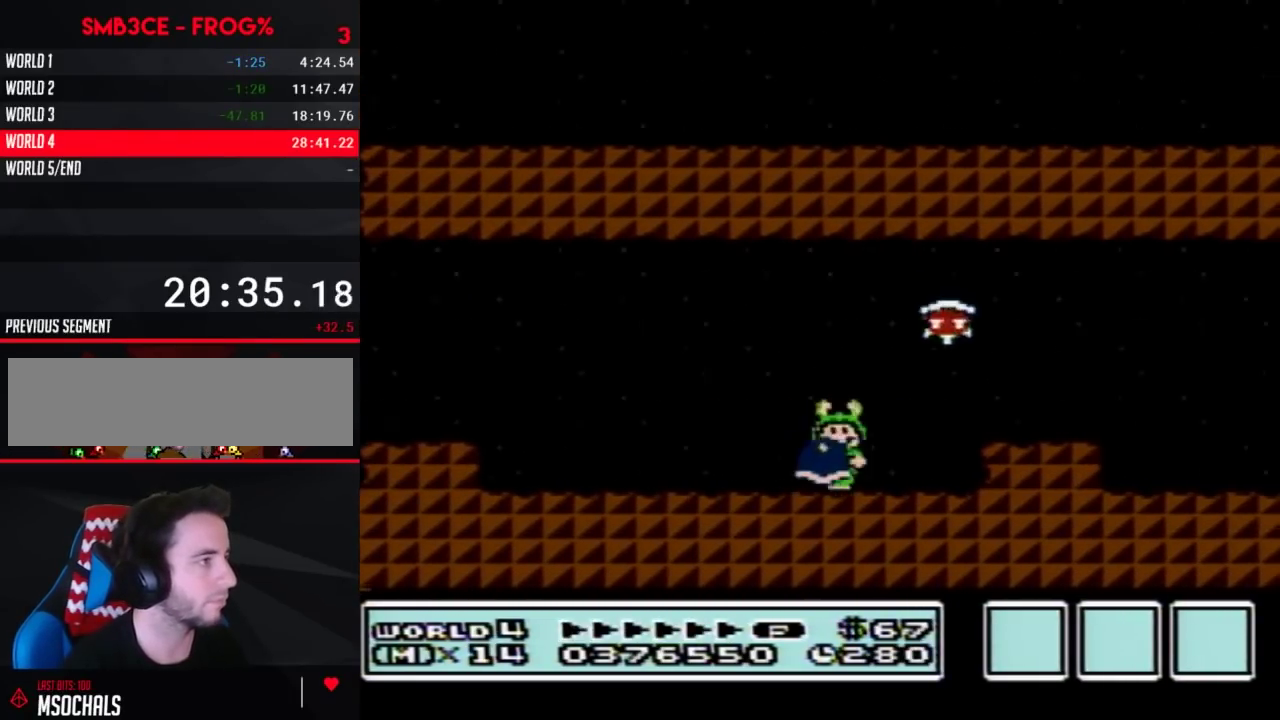
Gameplay with a controller (Nintendo layout); each line is a JSON object with the inputs held at the frame after it. "events" lists button and stick changes between this image and that frame as [ms after this image, input, new state], when the widget could be followed in between. Not read: L3 R3.
{"buttons": ["B", "DPAD_RIGHT"], "events": [[33, "A", "down"], [33, "DPAD_LEFT", "up"], [33, "DPAD_RIGHT", "down"], [183, "A", "up"]]}
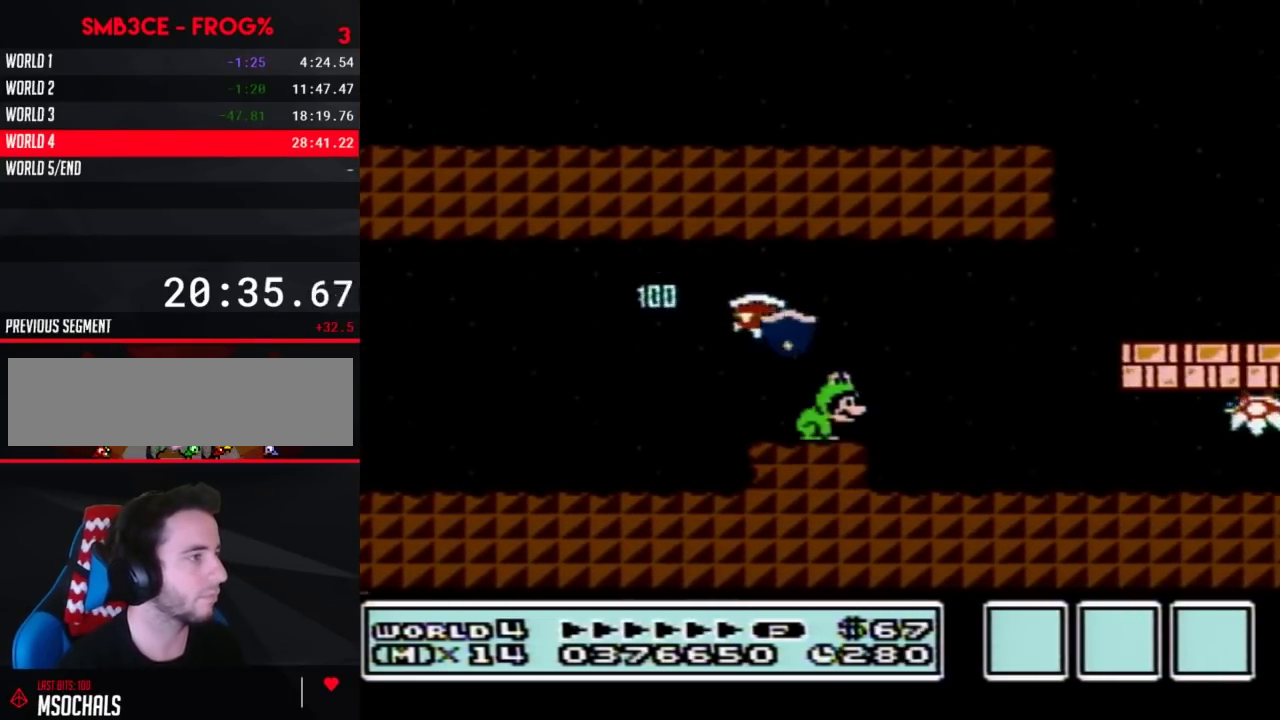
{"buttons": ["B"], "events": [[400, "DPAD_RIGHT", "up"]]}
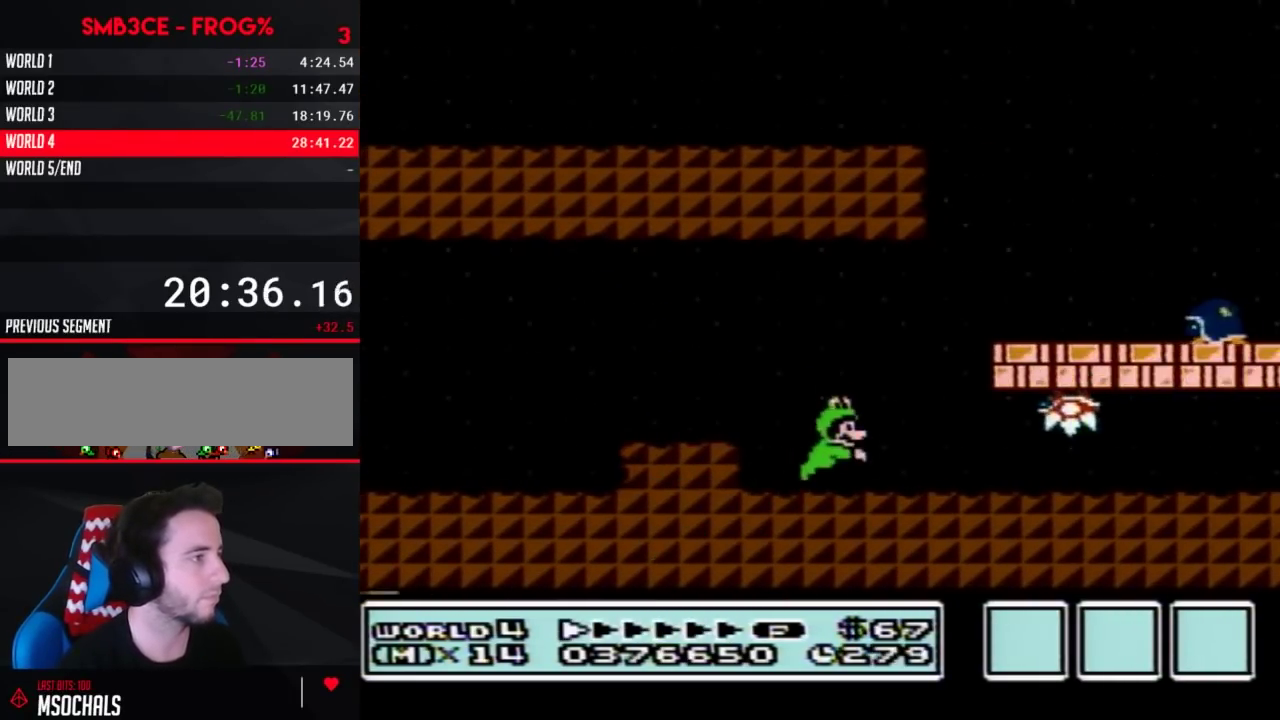
{"buttons": ["B"], "events": [[33, "A", "down"], [67, "DPAD_RIGHT", "down"], [283, "A", "up"], [467, "DPAD_RIGHT", "up"]]}
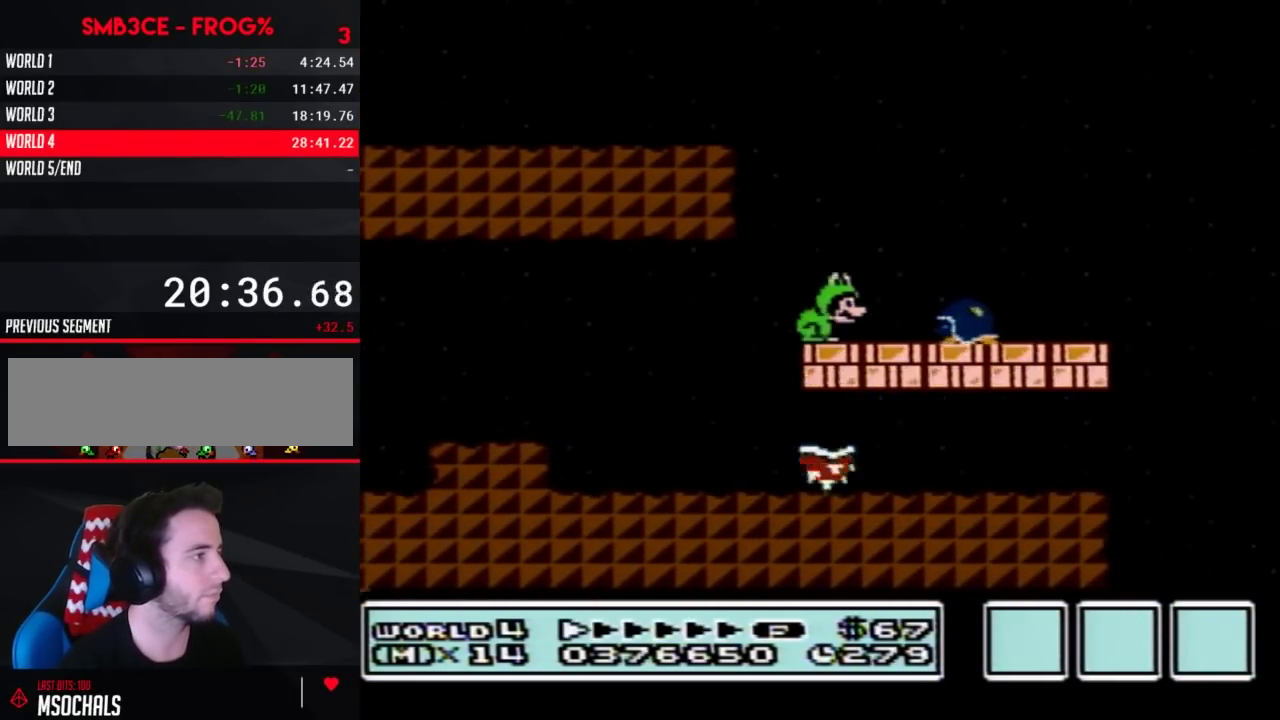
{"buttons": ["B"], "events": [[133, "A", "down"], [217, "A", "up"], [283, "DPAD_RIGHT", "down"], [500, "DPAD_RIGHT", "up"]]}
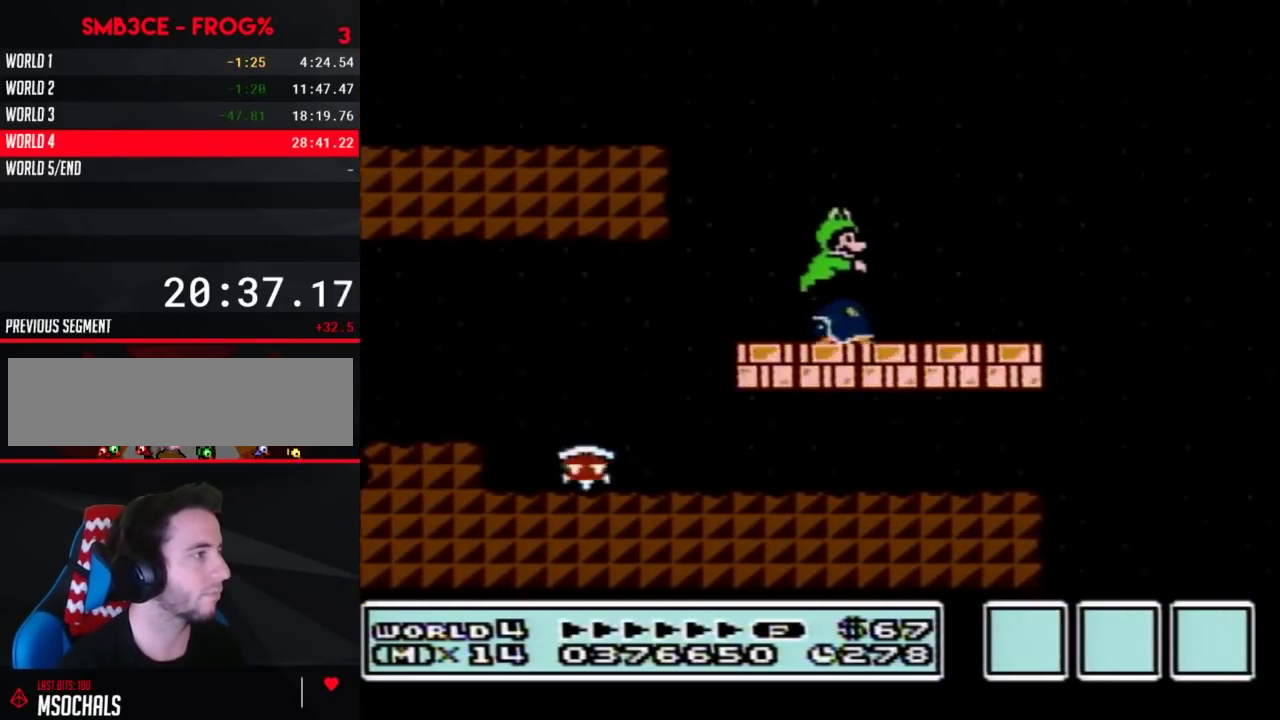
{"buttons": ["B", "DPAD_LEFT"], "events": [[183, "DPAD_LEFT", "down"]]}
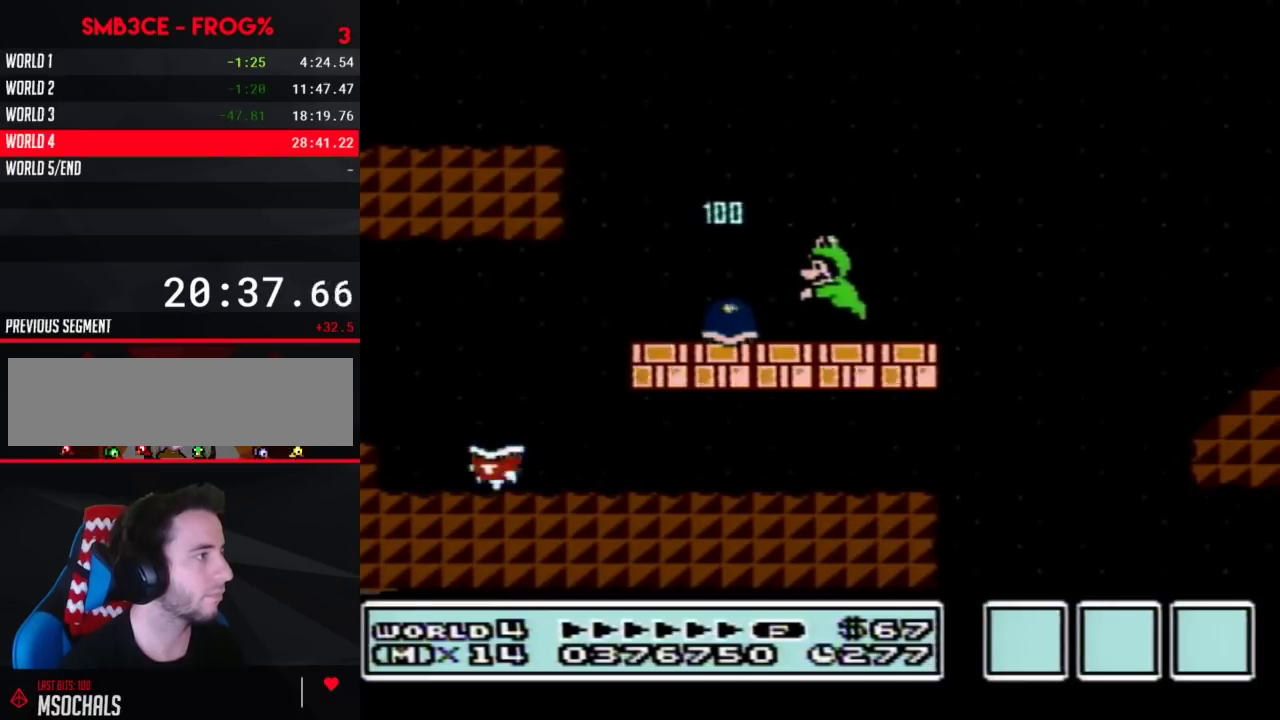
{"buttons": ["B", "DPAD_LEFT"], "events": [[217, "DPAD_LEFT", "up"], [217, "DPAD_RIGHT", "down"], [383, "DPAD_LEFT", "down"], [383, "DPAD_RIGHT", "up"]]}
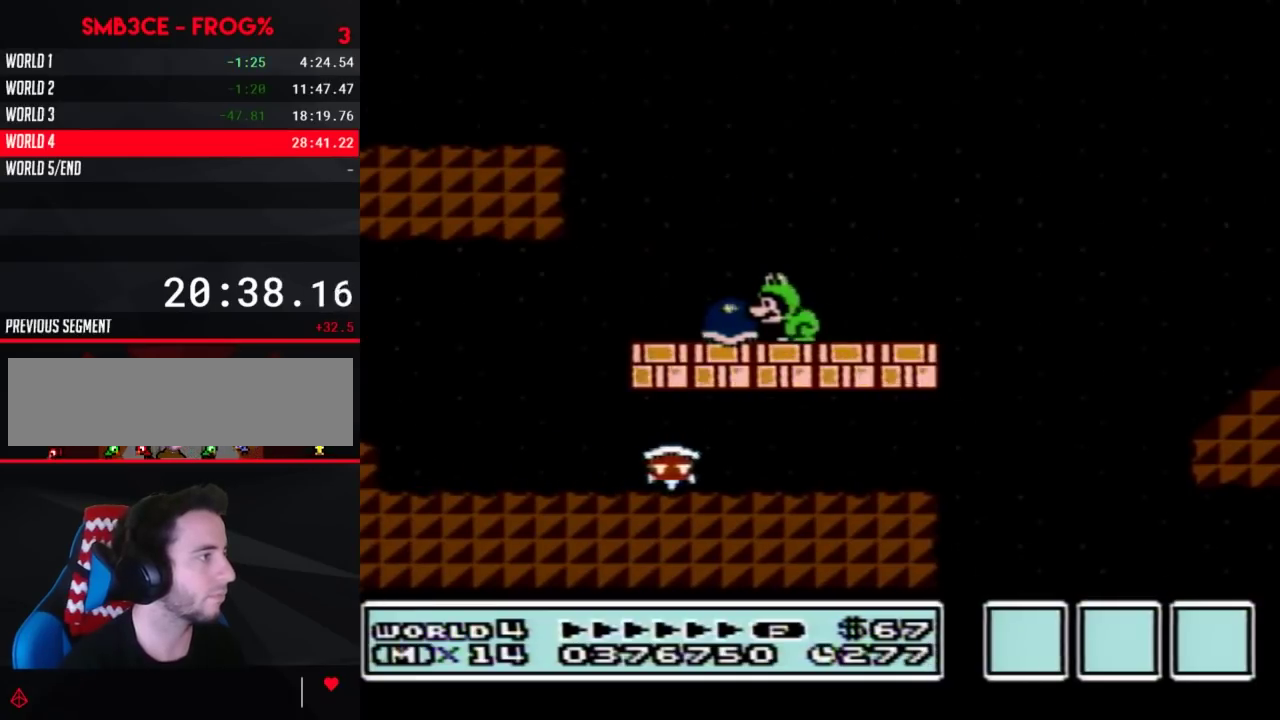
{"buttons": ["B", "DPAD_RIGHT"], "events": [[133, "DPAD_LEFT", "up"], [150, "DPAD_RIGHT", "down"]]}
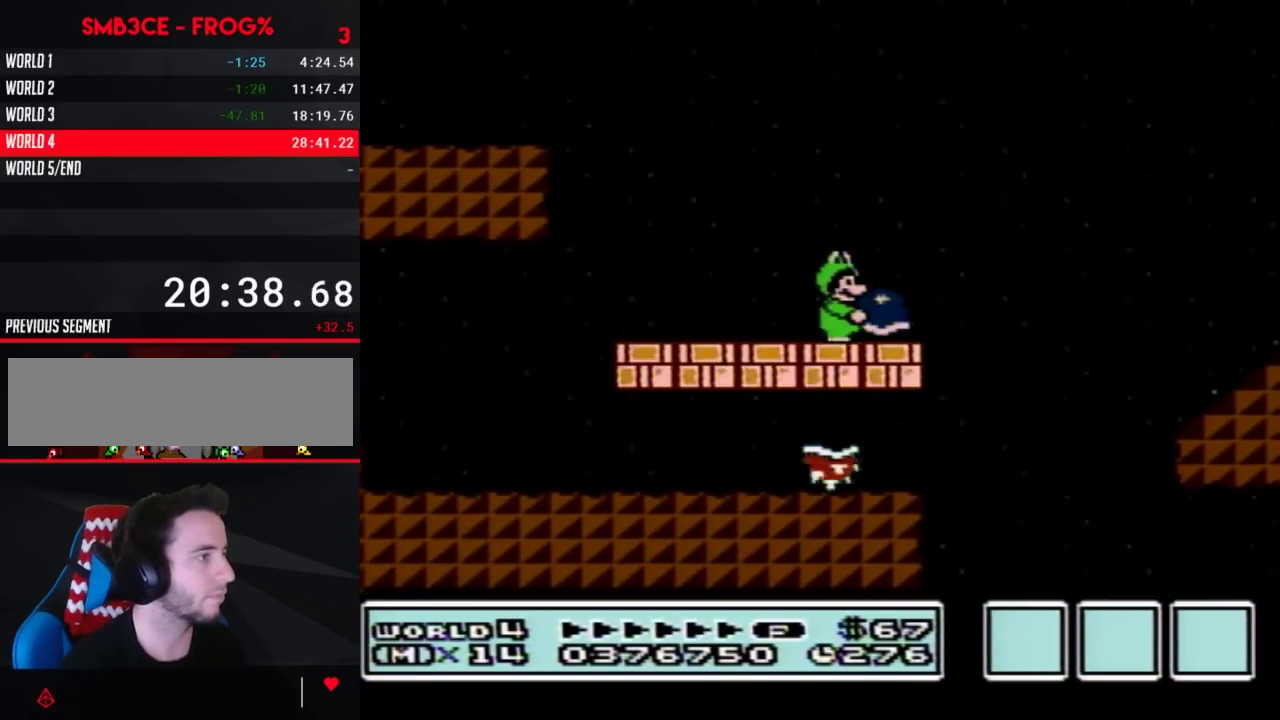
{"buttons": ["B", "DPAD_RIGHT"], "events": [[67, "A", "down"], [250, "A", "up"]]}
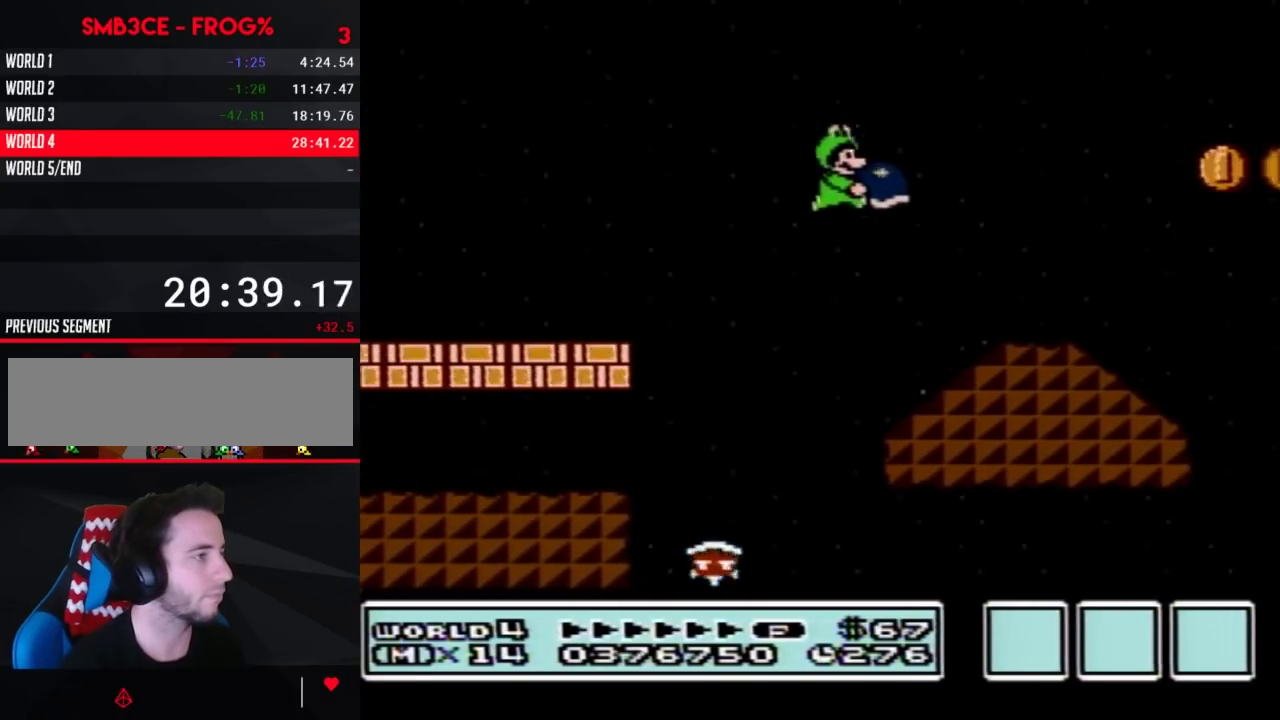
{"buttons": ["A", "B", "DPAD_RIGHT"], "events": [[383, "A", "down"]]}
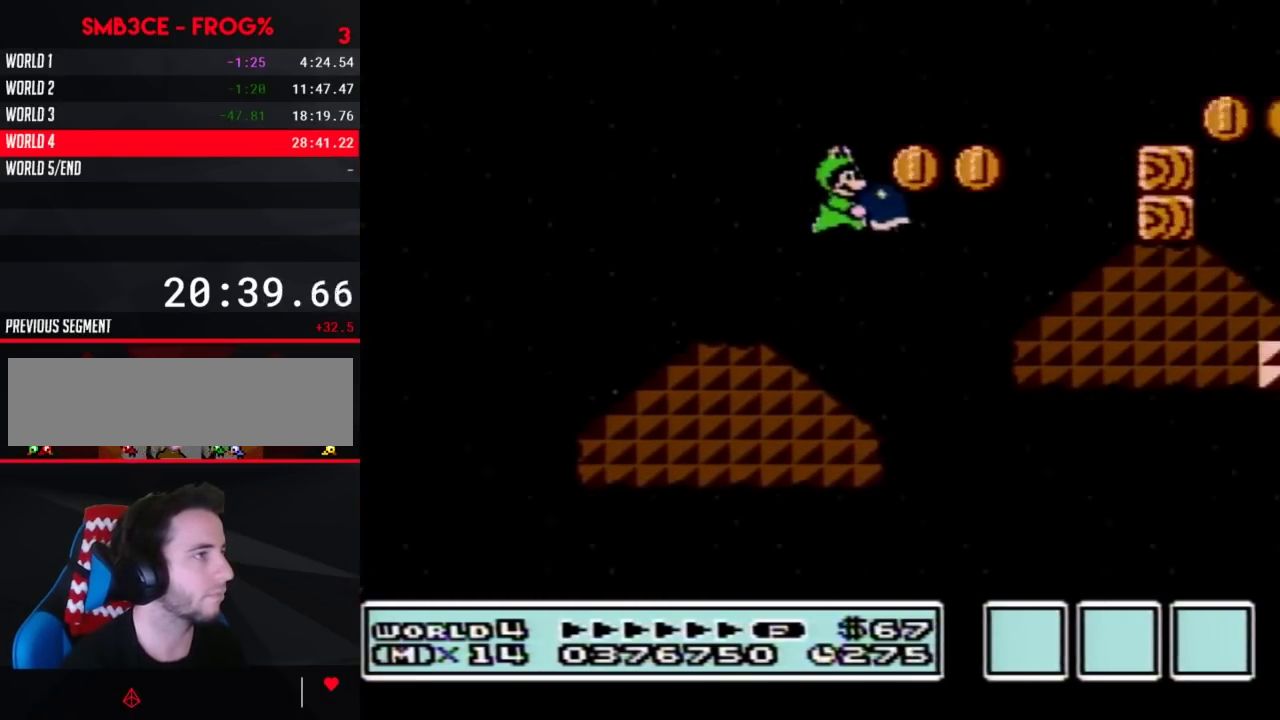
{"buttons": ["B", "DPAD_LEFT"], "events": [[317, "A", "up"], [500, "DPAD_LEFT", "down"], [500, "DPAD_RIGHT", "up"]]}
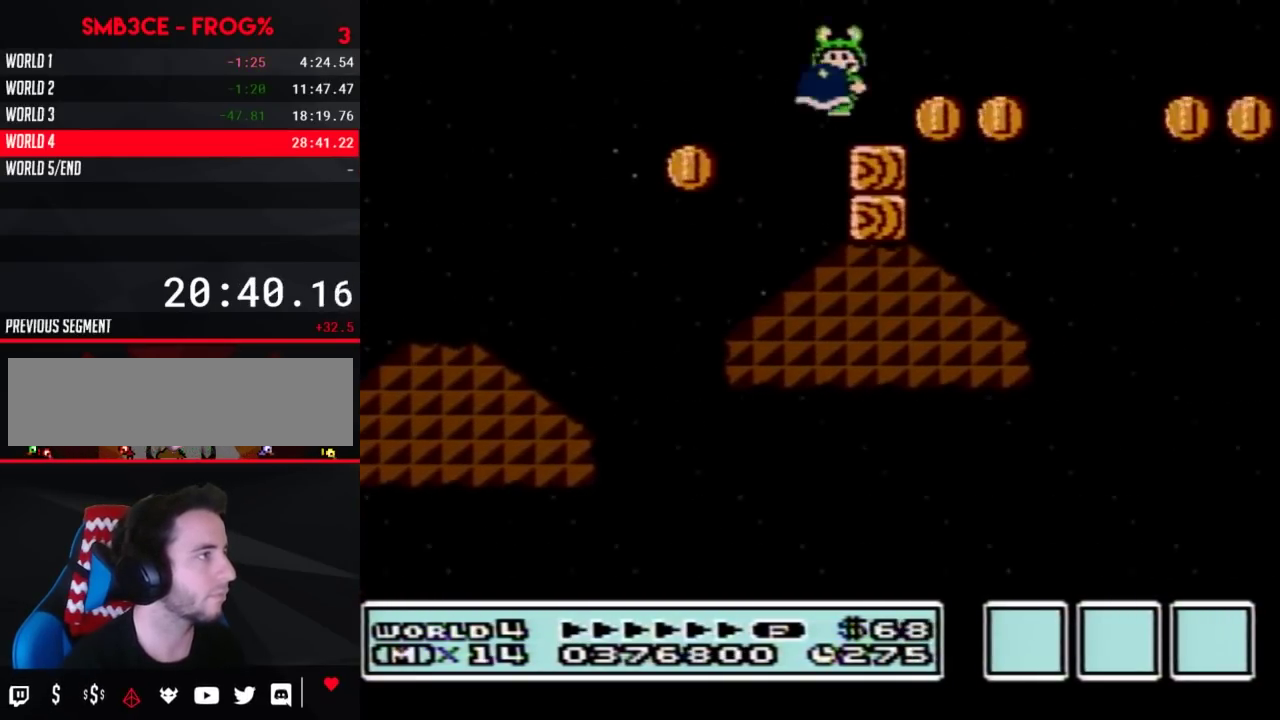
{"buttons": ["A", "B", "DPAD_RIGHT"], "events": [[100, "DPAD_LEFT", "up"], [100, "DPAD_RIGHT", "down"], [133, "A", "down"]]}
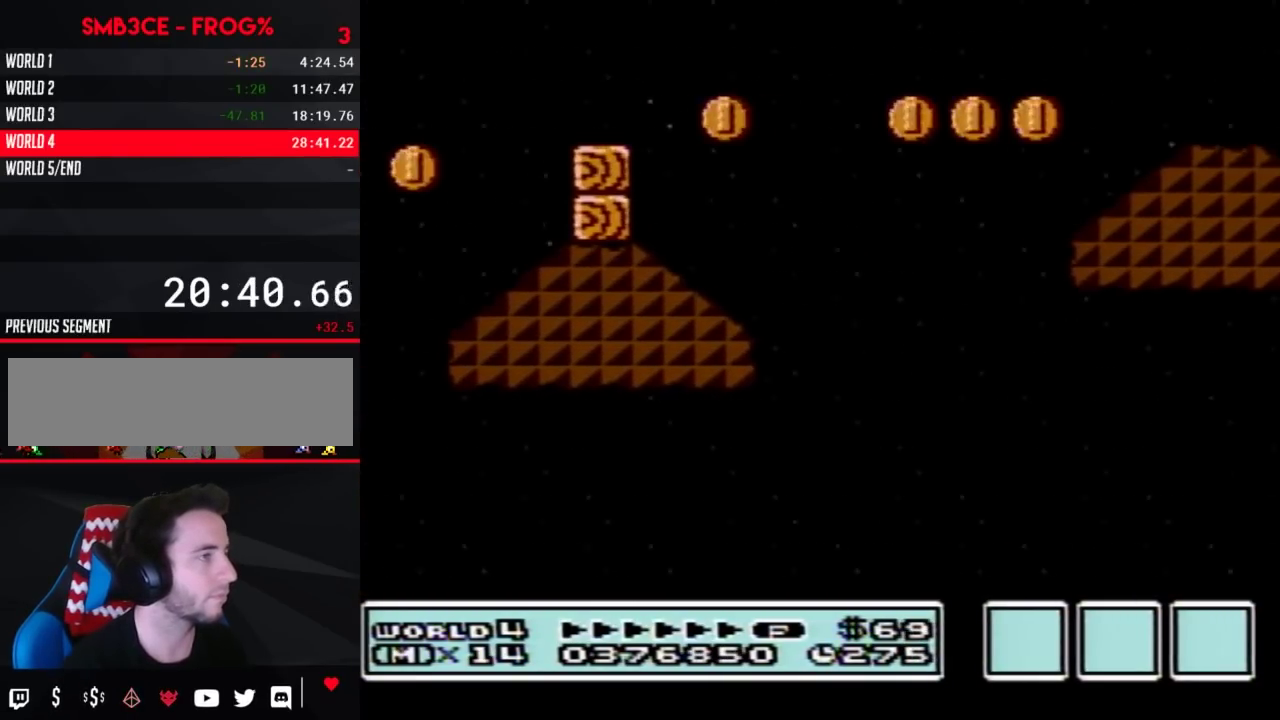
{"buttons": ["B", "DPAD_RIGHT"], "events": [[150, "A", "up"]]}
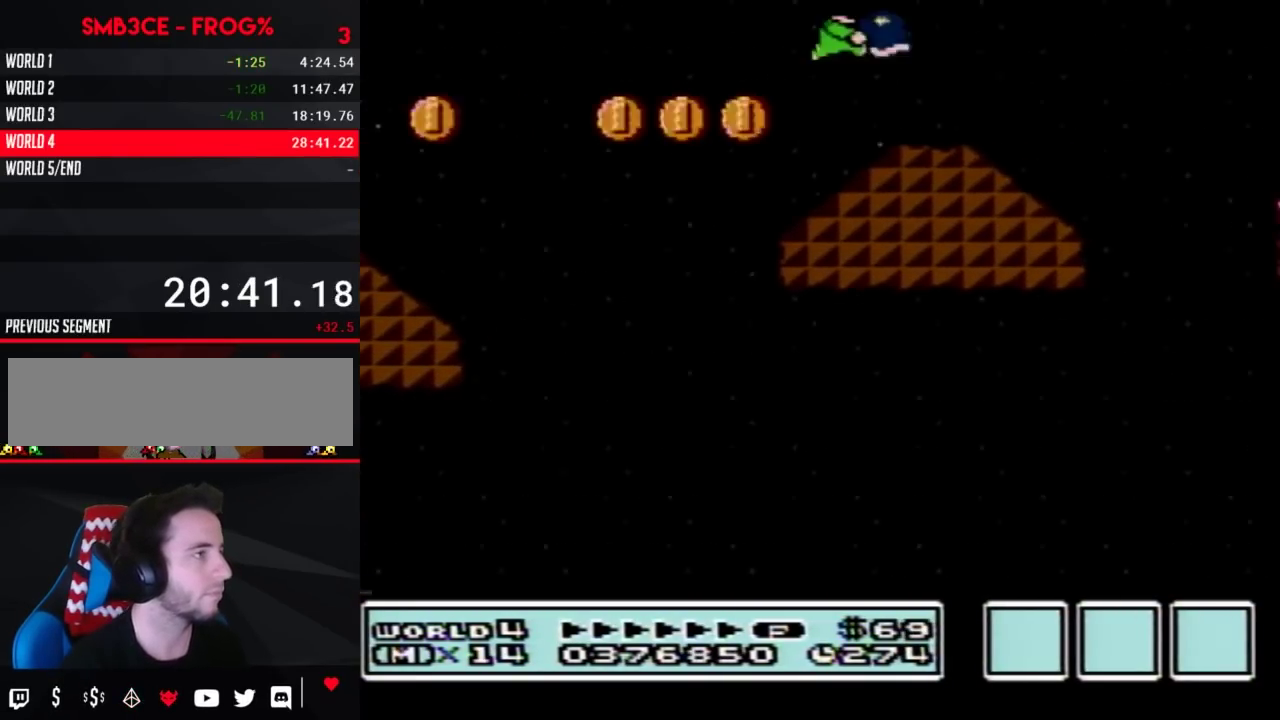
{"buttons": ["B", "DPAD_RIGHT"], "events": [[383, "A", "down"], [500, "A", "up"]]}
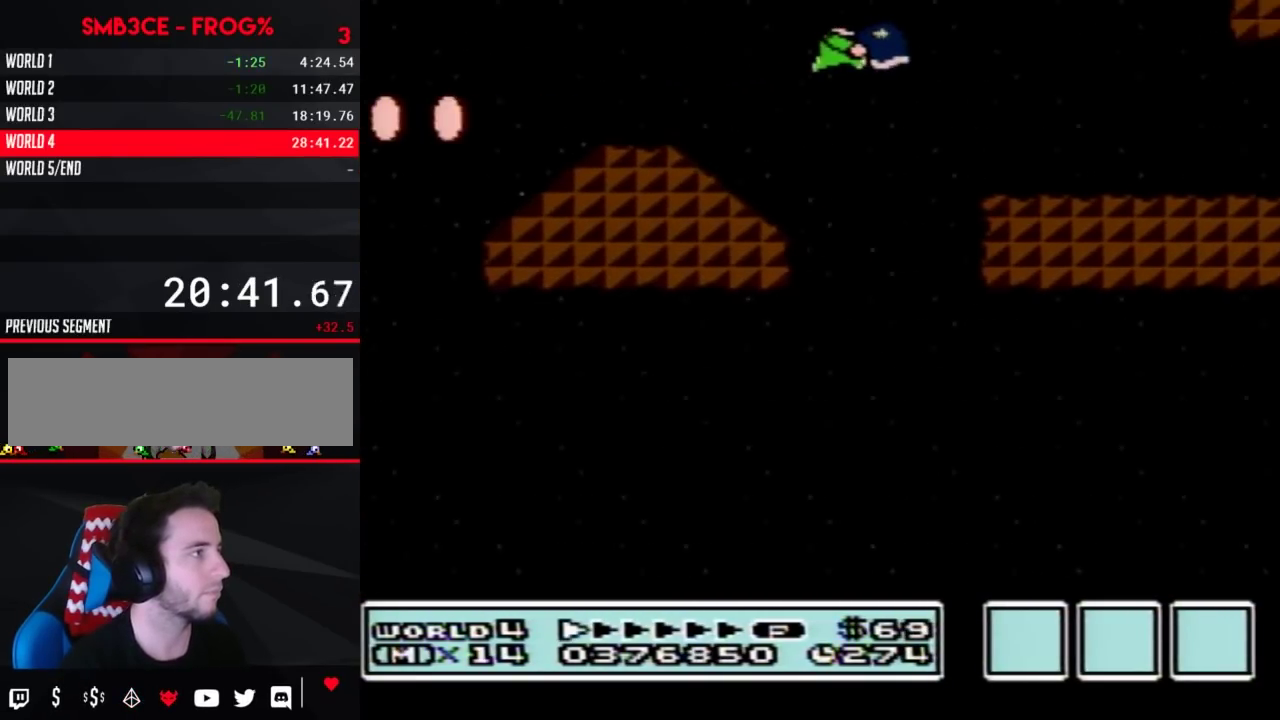
{"buttons": ["B", "DPAD_RIGHT"], "events": []}
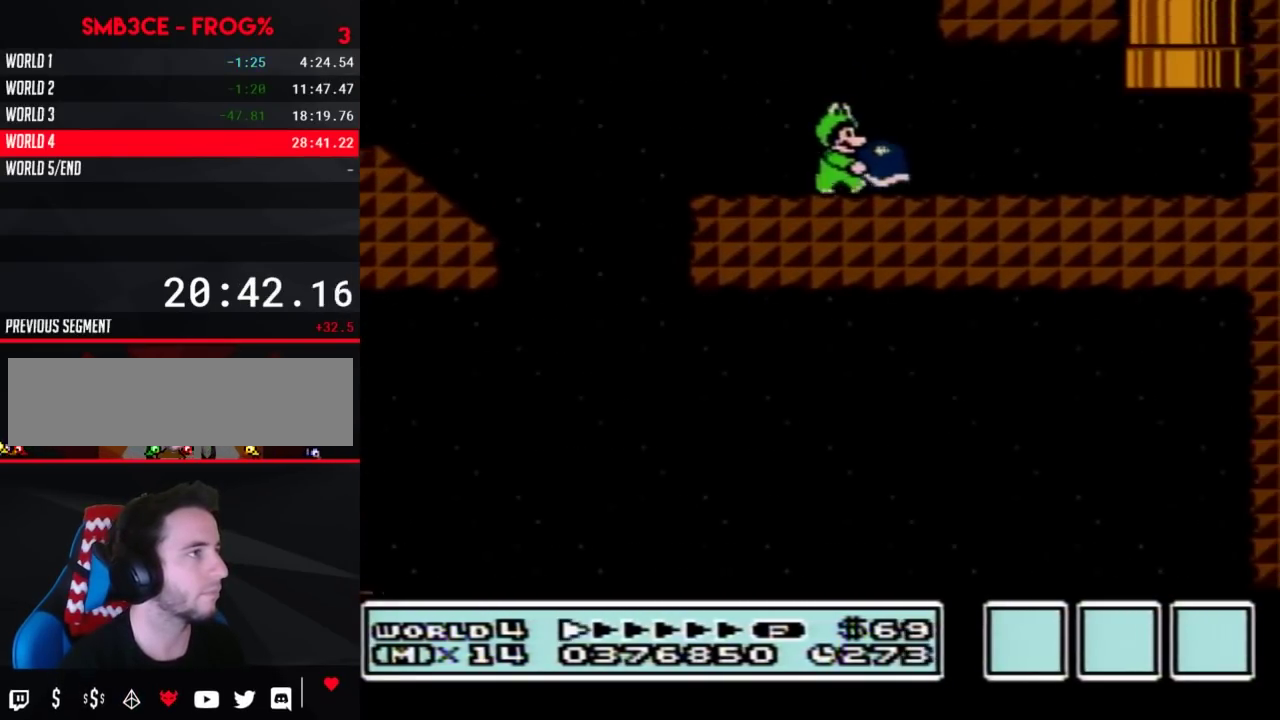
{"buttons": ["B", "DPAD_RIGHT"], "events": []}
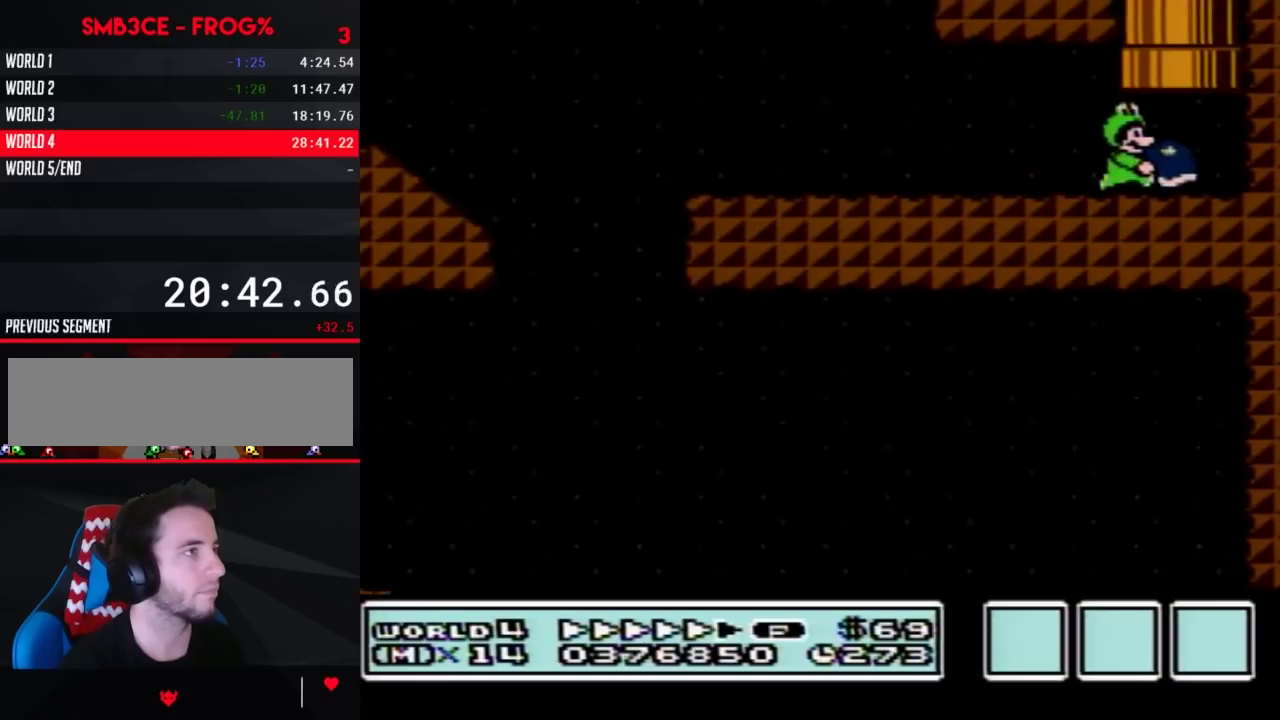
{"buttons": ["B"], "events": [[33, "DPAD_UP", "down"], [67, "DPAD_RIGHT", "up"], [100, "A", "down"], [350, "A", "up"], [400, "DPAD_UP", "up"]]}
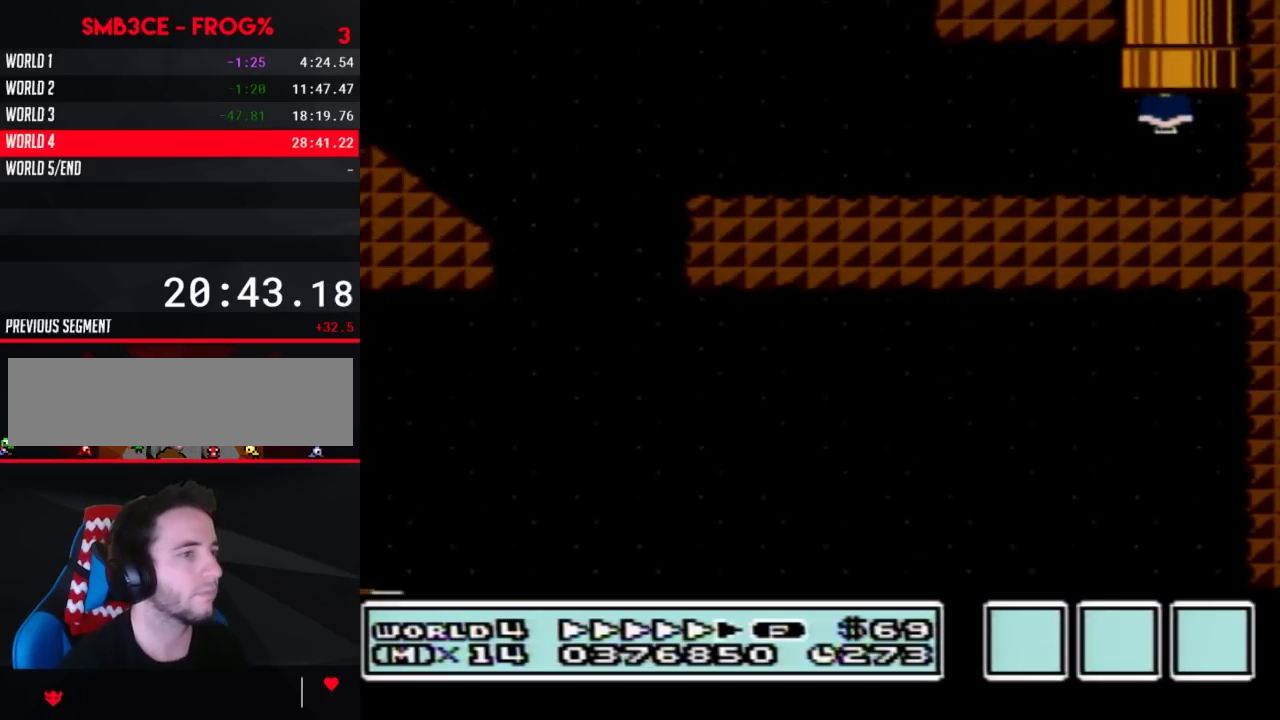
{"buttons": ["B", "DPAD_RIGHT"], "events": [[383, "DPAD_RIGHT", "down"]]}
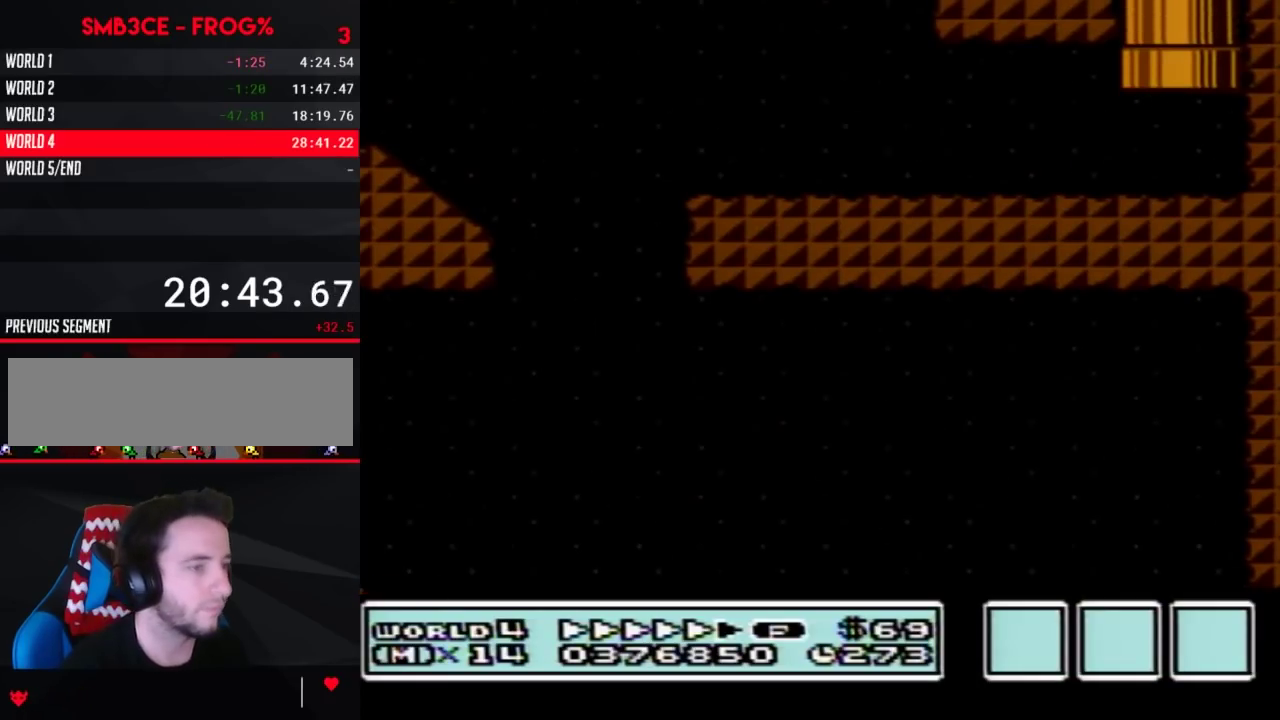
{"buttons": ["B", "DPAD_RIGHT"], "events": []}
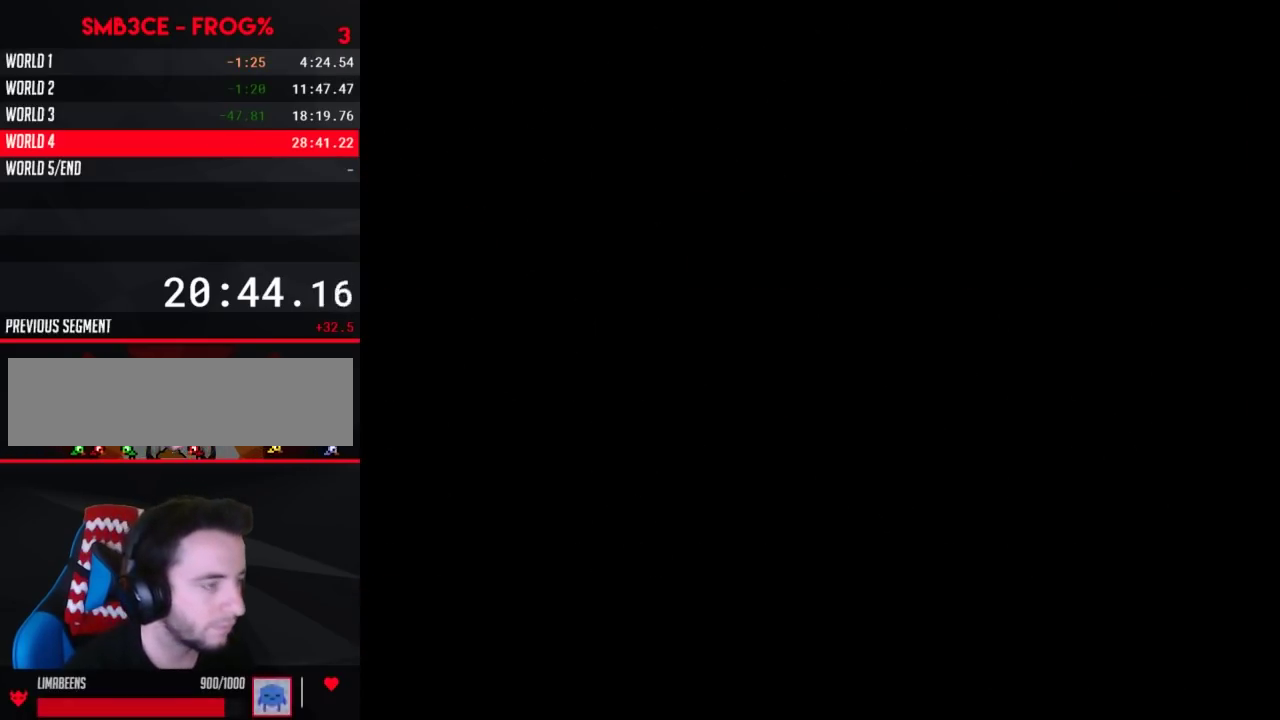
{"buttons": ["B", "DPAD_RIGHT"], "events": []}
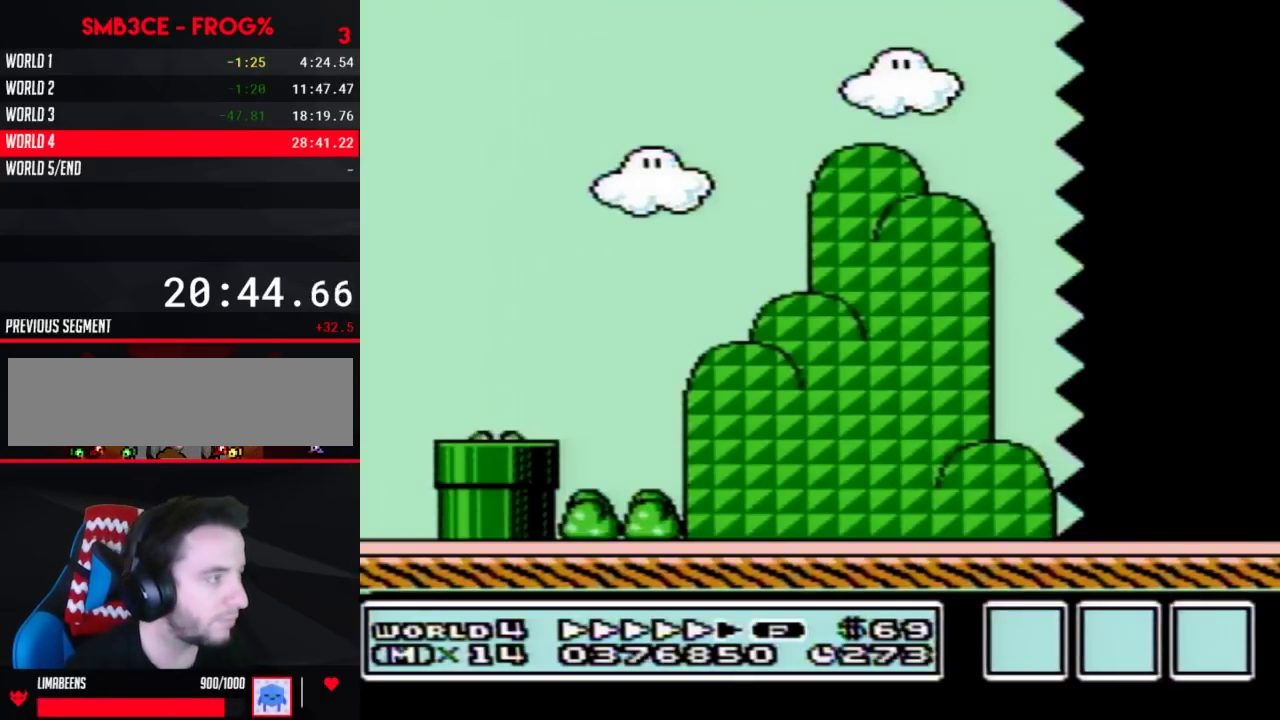
{"buttons": ["B", "DPAD_RIGHT"], "events": []}
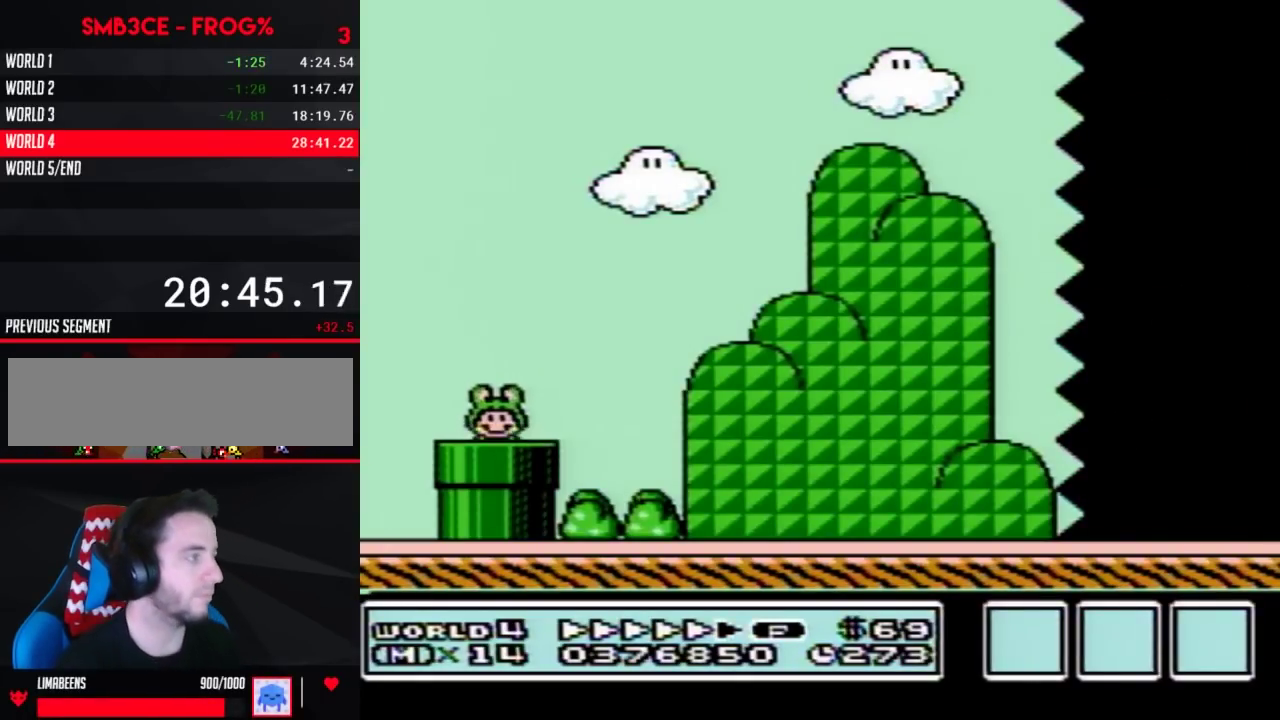
{"buttons": ["A", "B", "DPAD_RIGHT"], "events": [[433, "A", "down"]]}
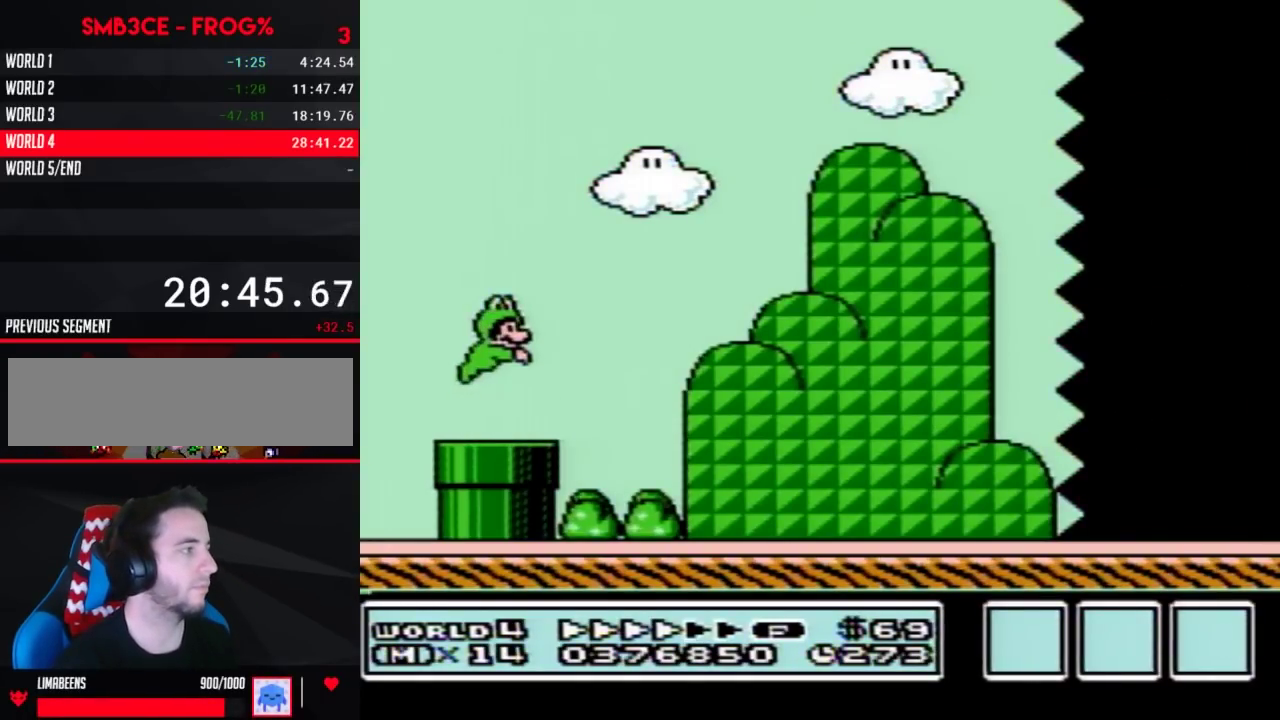
{"buttons": ["A", "B", "DPAD_RIGHT"], "events": []}
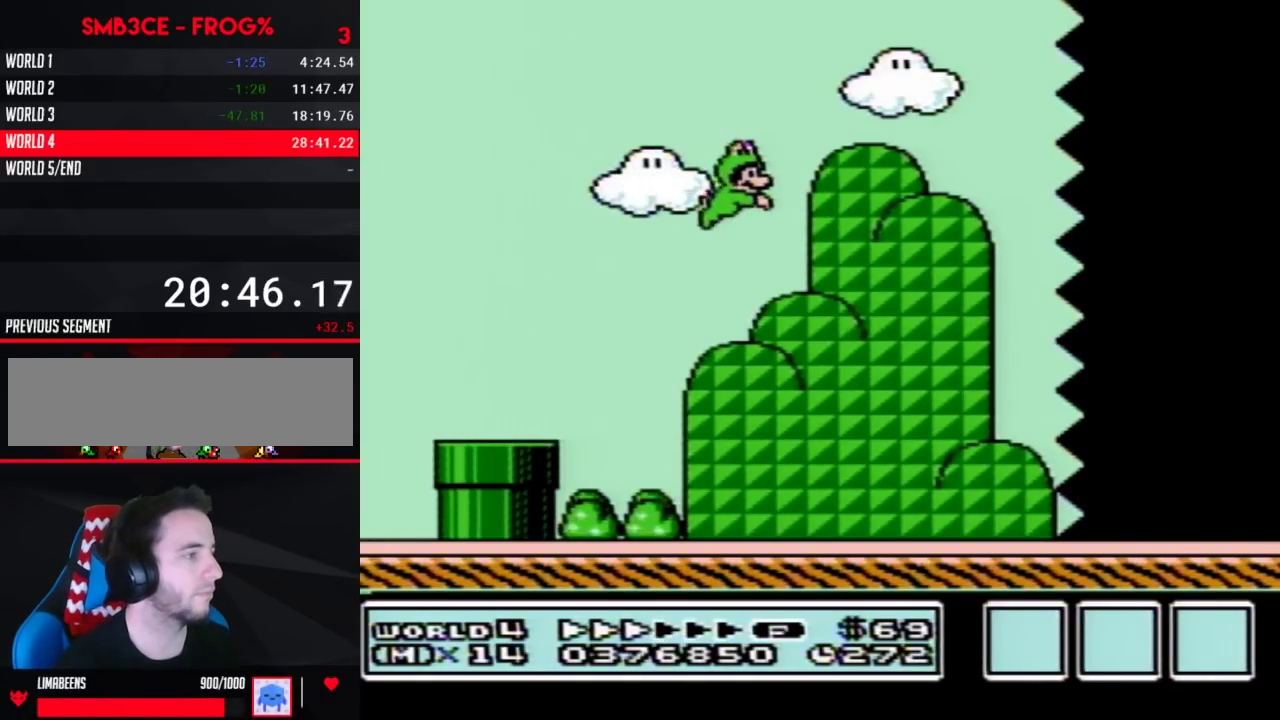
{"buttons": ["A", "B", "DPAD_RIGHT"], "events": [[133, "A", "up"], [500, "A", "down"]]}
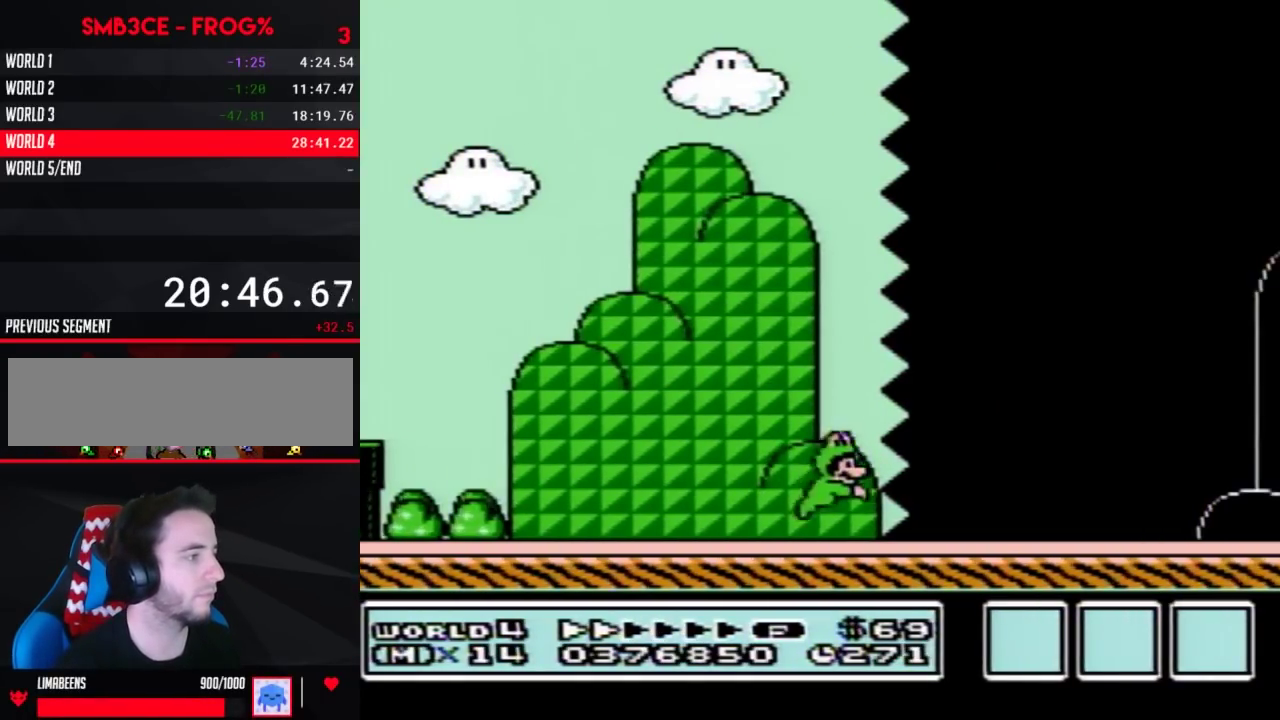
{"buttons": ["A", "B", "DPAD_RIGHT"], "events": []}
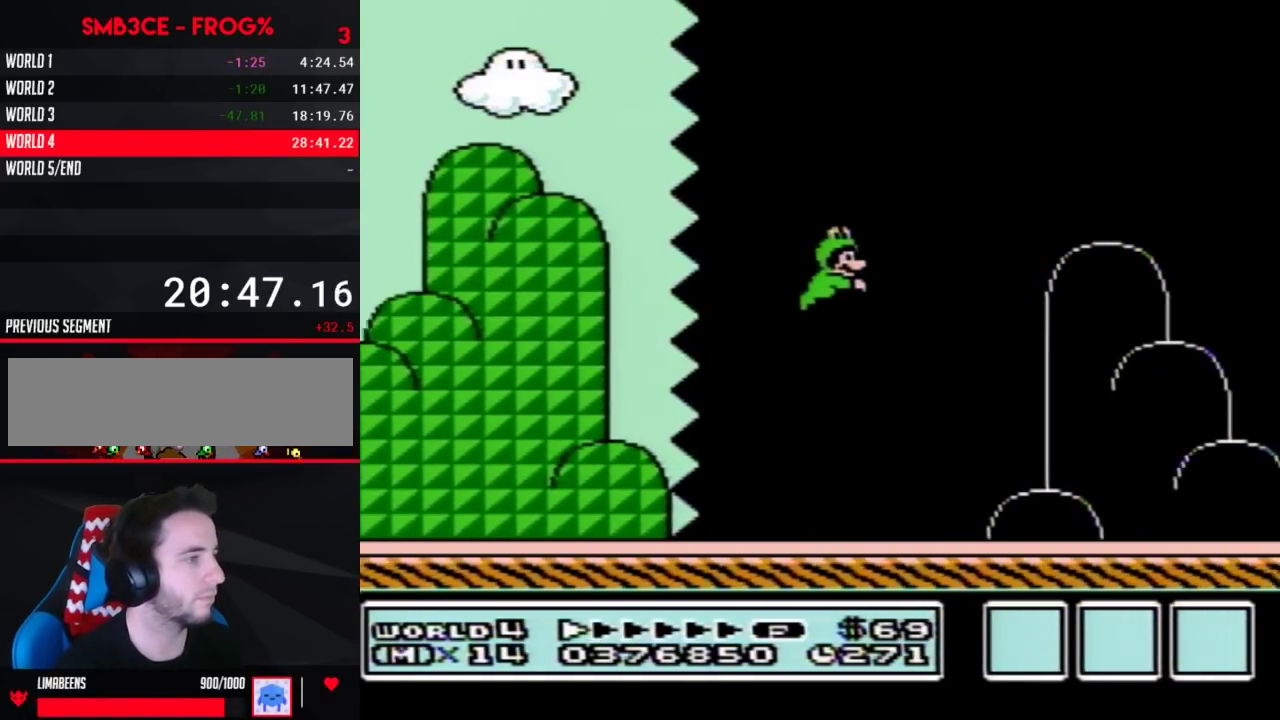
{"buttons": ["B", "DPAD_RIGHT"], "events": [[100, "A", "up"]]}
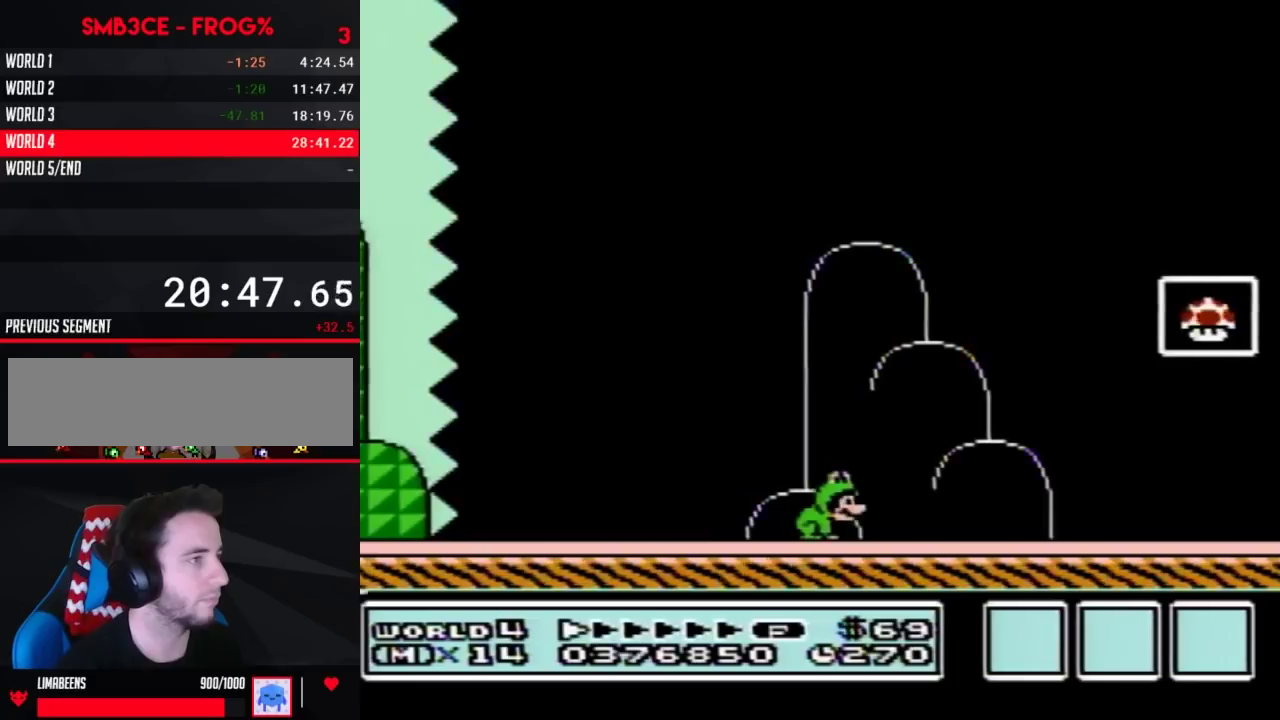
{"buttons": ["B", "DPAD_RIGHT"], "events": [[217, "A", "down"], [467, "A", "up"]]}
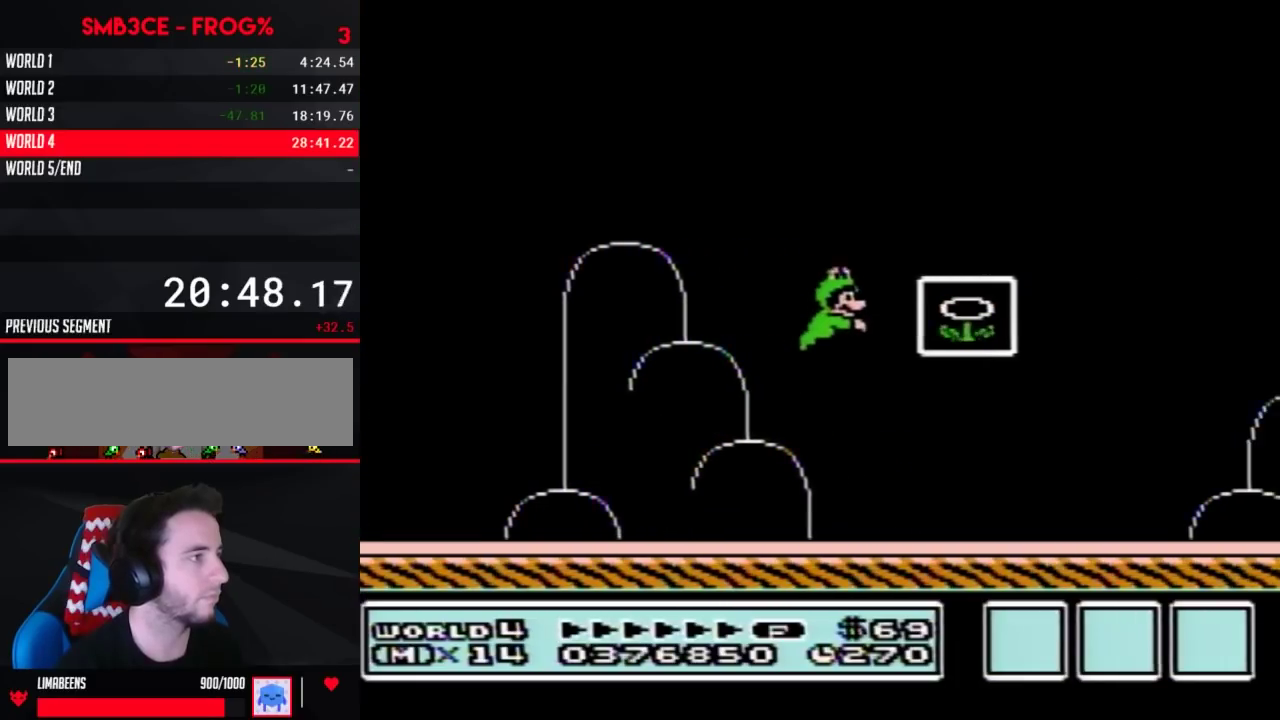
{"buttons": [], "events": [[133, "B", "up"], [183, "DPAD_RIGHT", "up"]]}